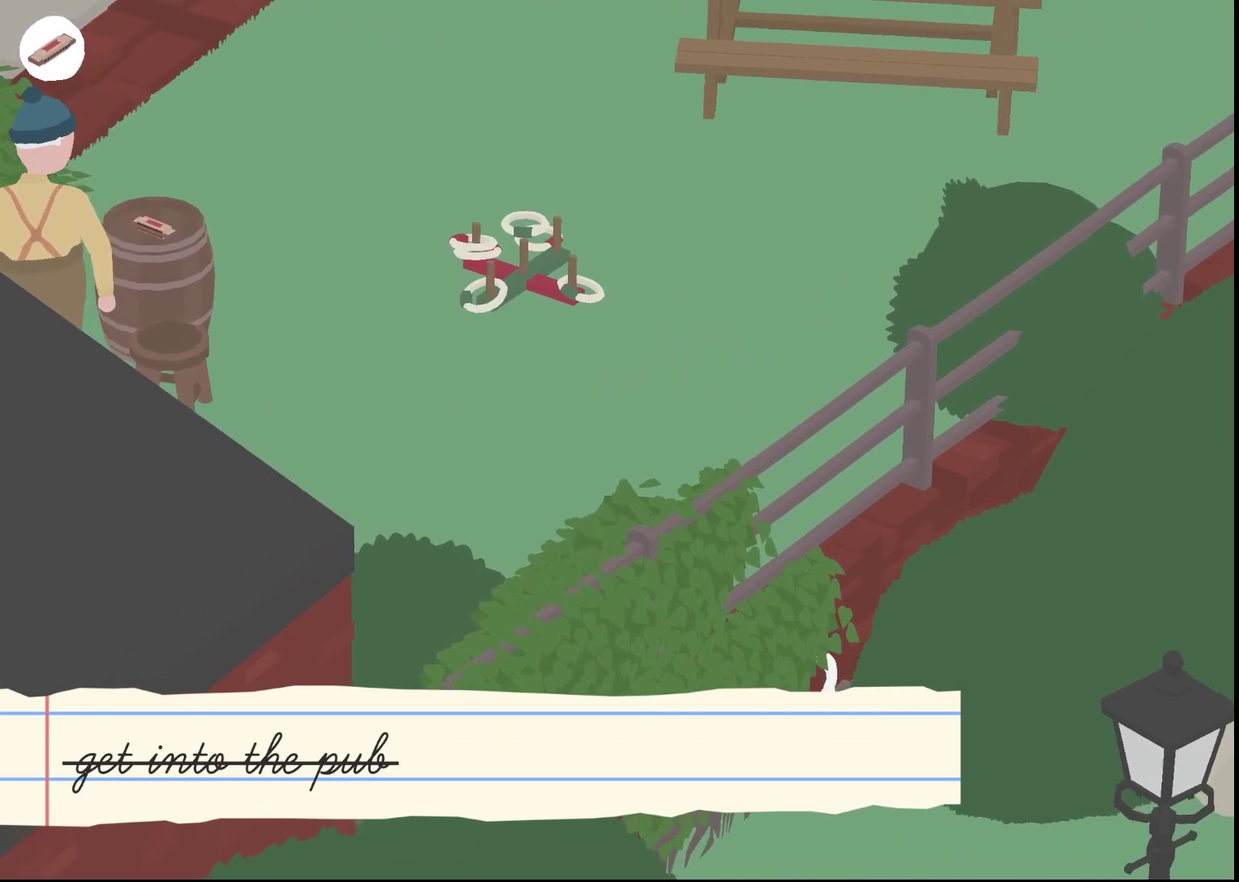
Gameplay with a controller (Xbox layout); each line is a JSON object with the inputs held at the frame after it. "events" lists button and stick changes between this image and that frame as [ms after this image, input, new state], when the widget could be followed in between. Not read: R3 right_stick.
{"buttons": ["L2"], "left_stick": "up", "events": [[483, "L2", "down"]]}
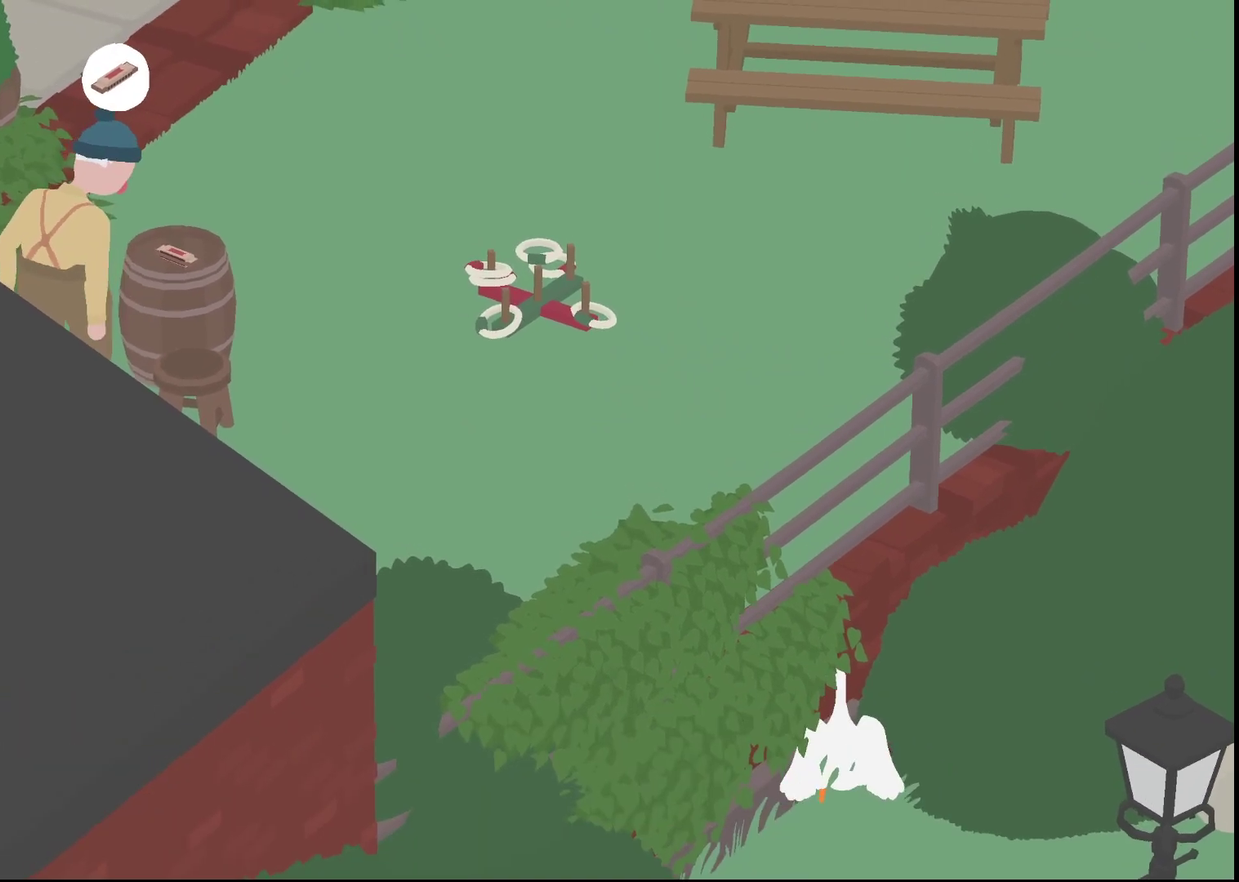
{"buttons": ["L2"], "left_stick": "up", "events": [[117, "B", "down"], [183, "B", "up"]]}
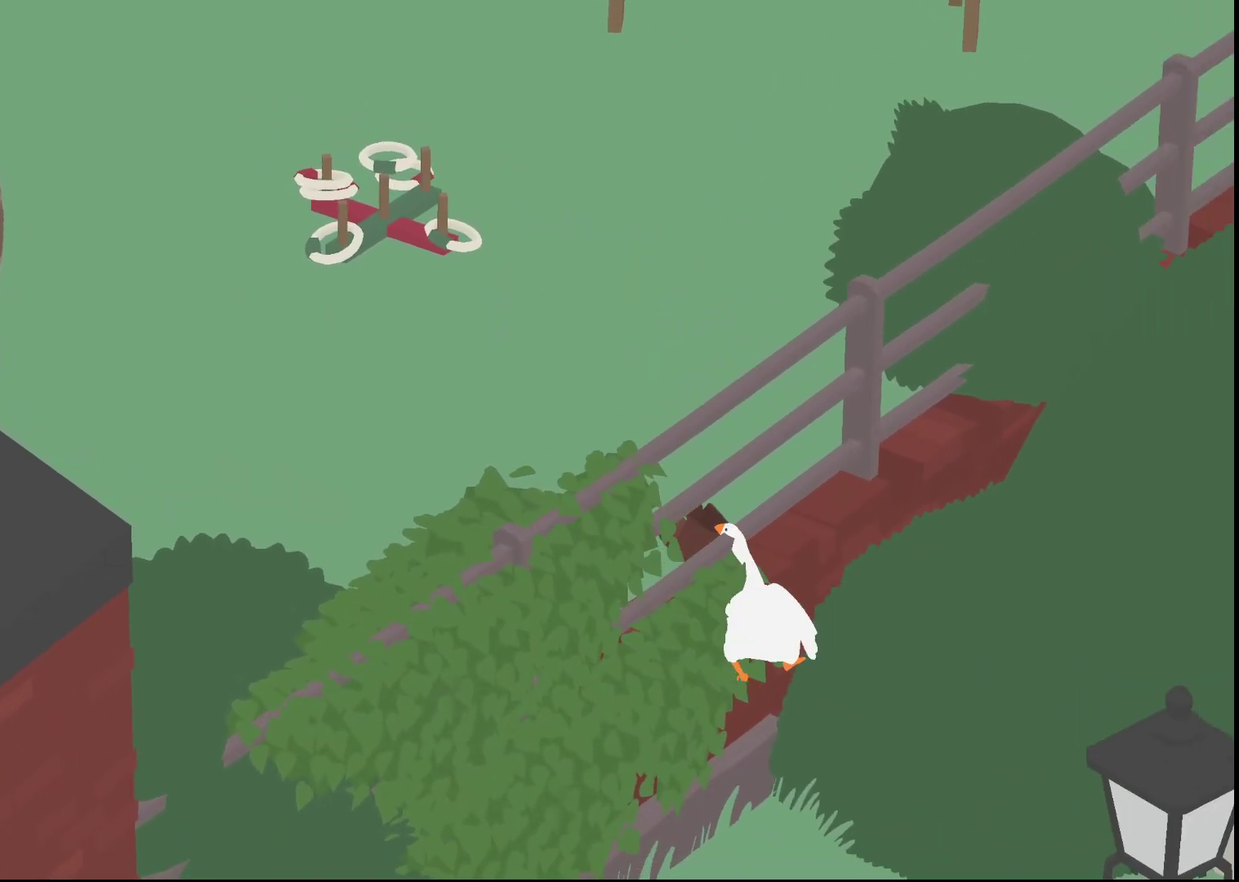
{"buttons": ["L2"], "left_stick": "up-right", "events": [[83, "left_stick", "up-right"]]}
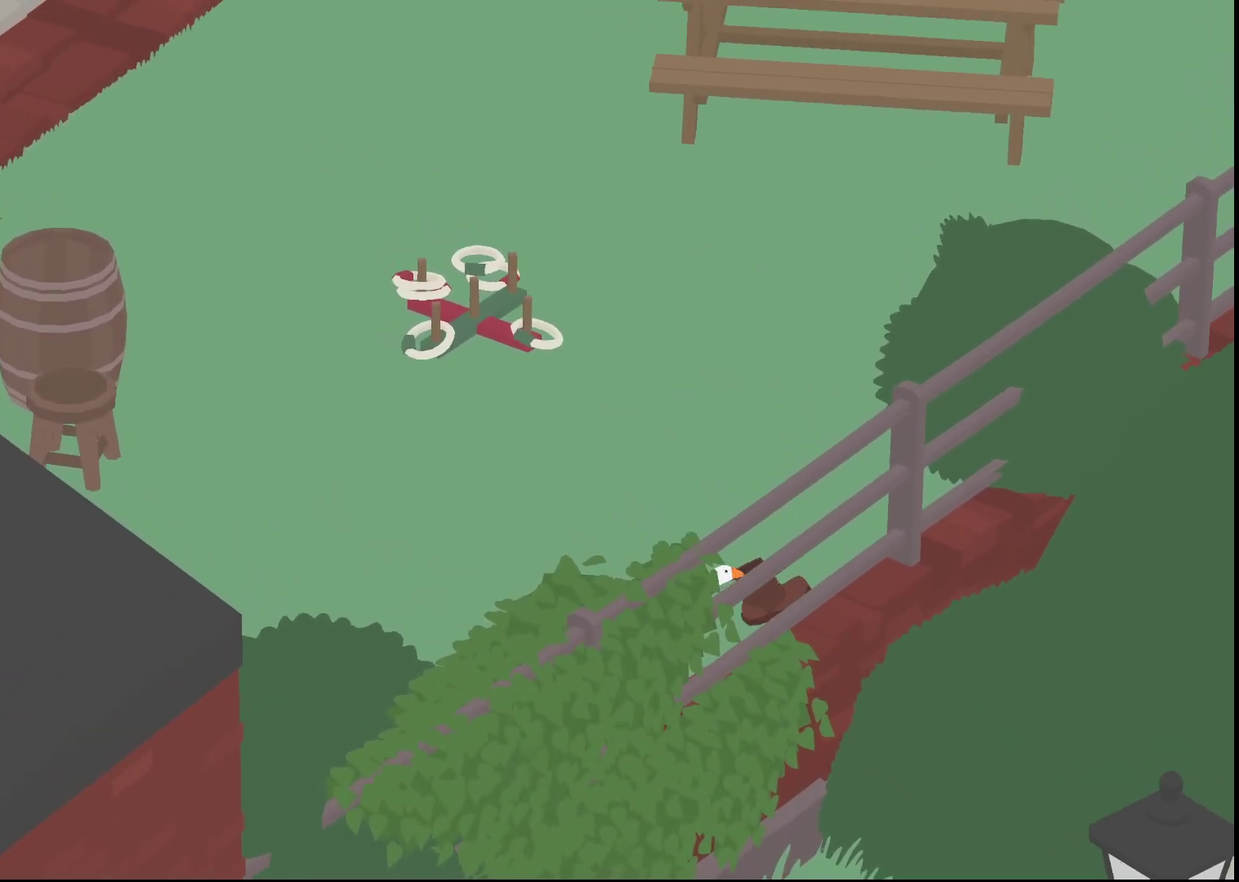
{"buttons": [], "left_stick": "up-right", "events": [[50, "B", "down"], [100, "B", "up"], [167, "L2", "up"], [200, "A", "down"], [283, "A", "up"], [333, "A", "down"], [467, "A", "up"]]}
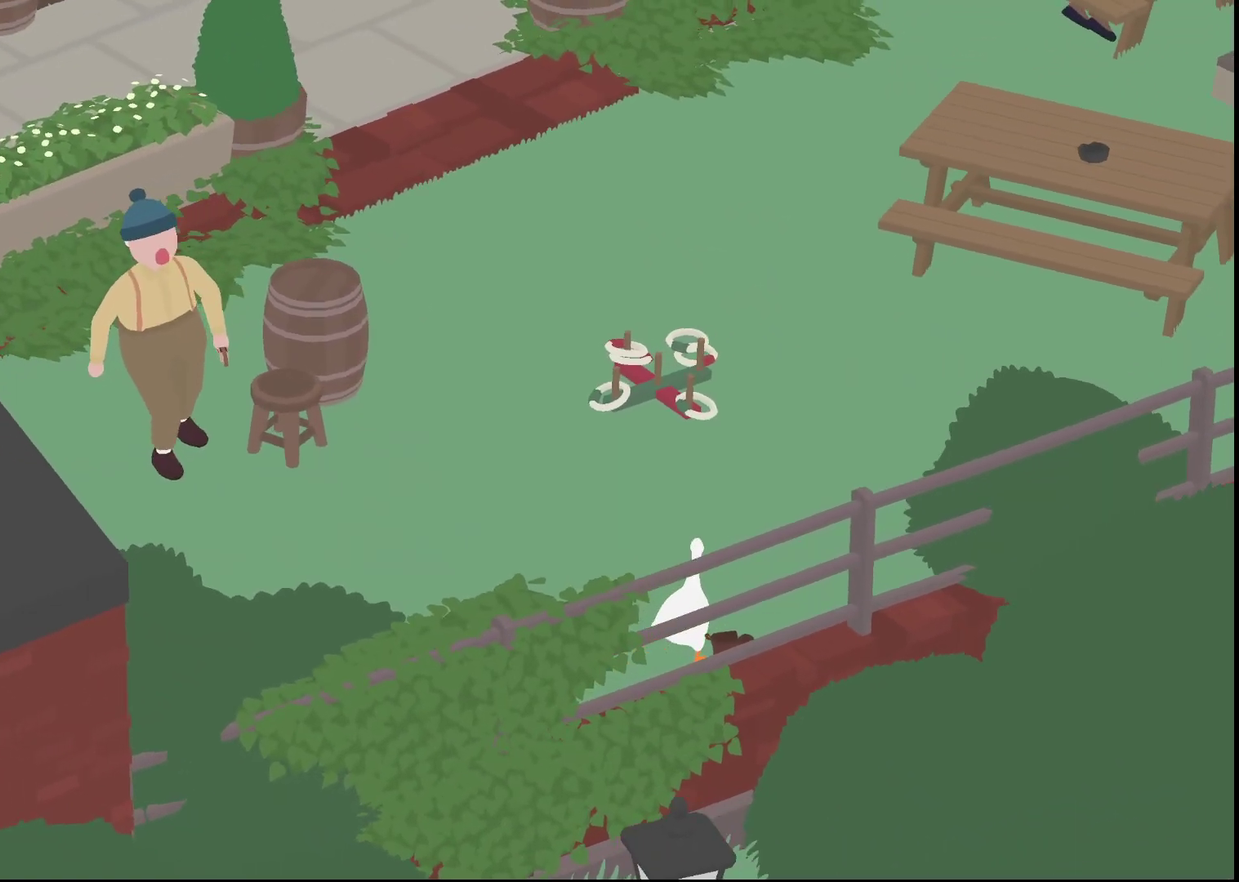
{"buttons": ["A"], "left_stick": "up", "events": [[17, "left_stick", "up"], [33, "A", "down"]]}
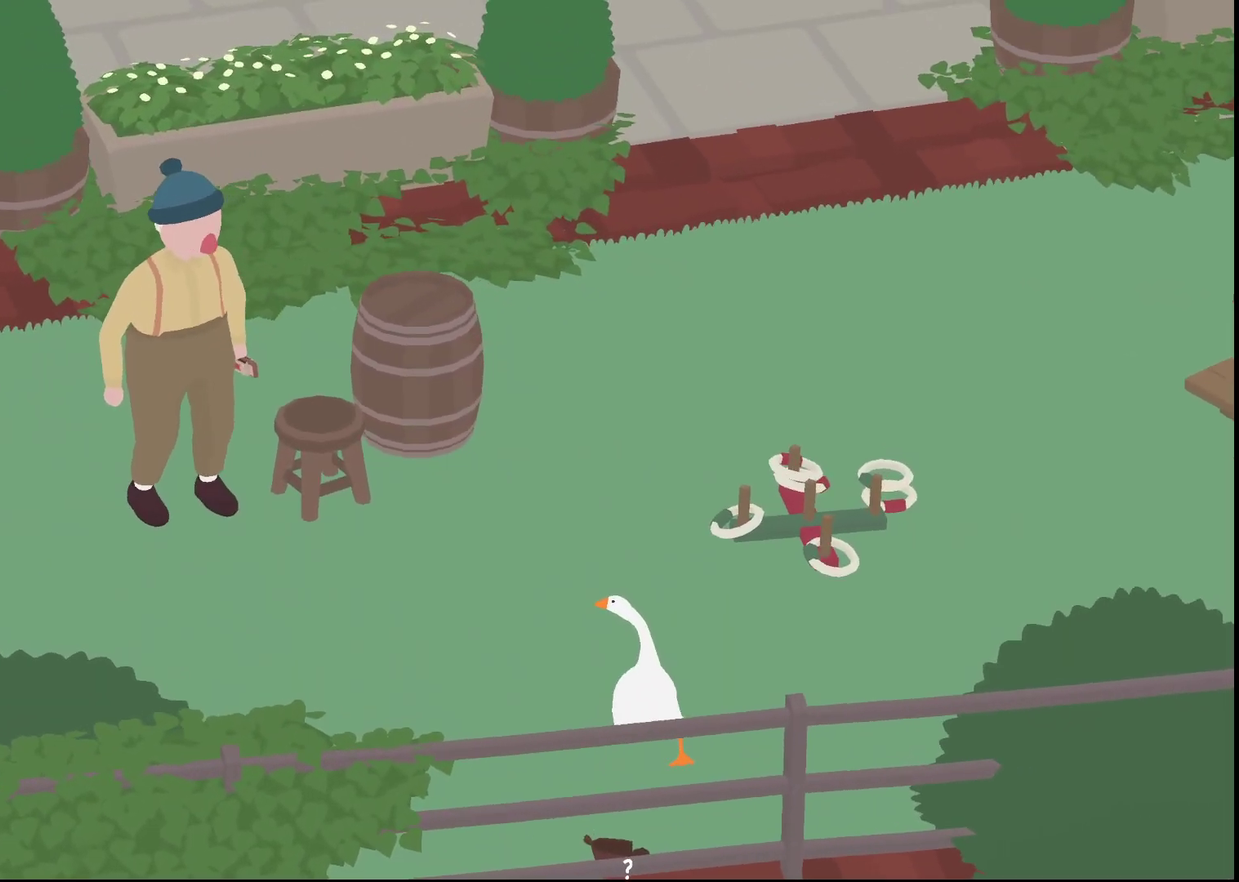
{"buttons": ["A"], "left_stick": "up", "events": []}
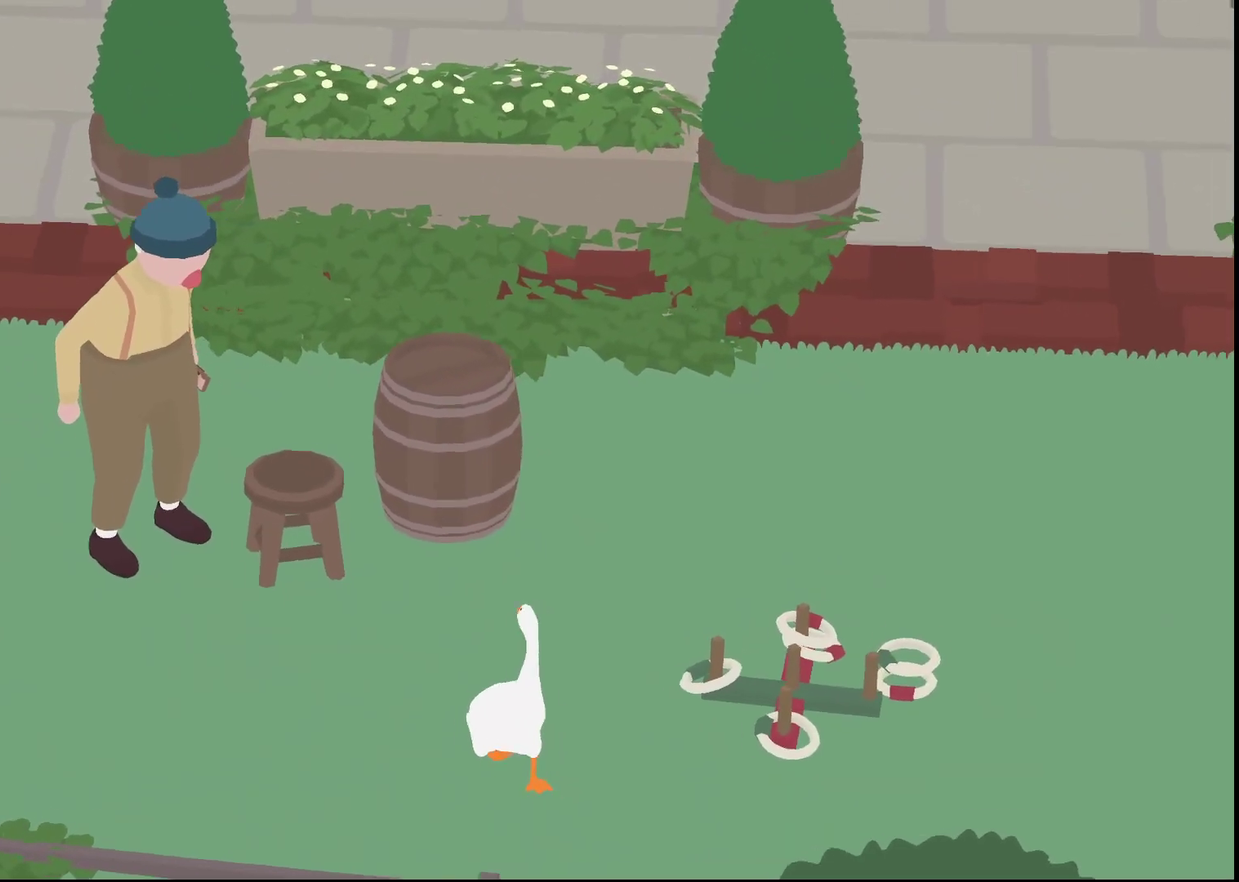
{"buttons": ["A"], "left_stick": "up", "events": []}
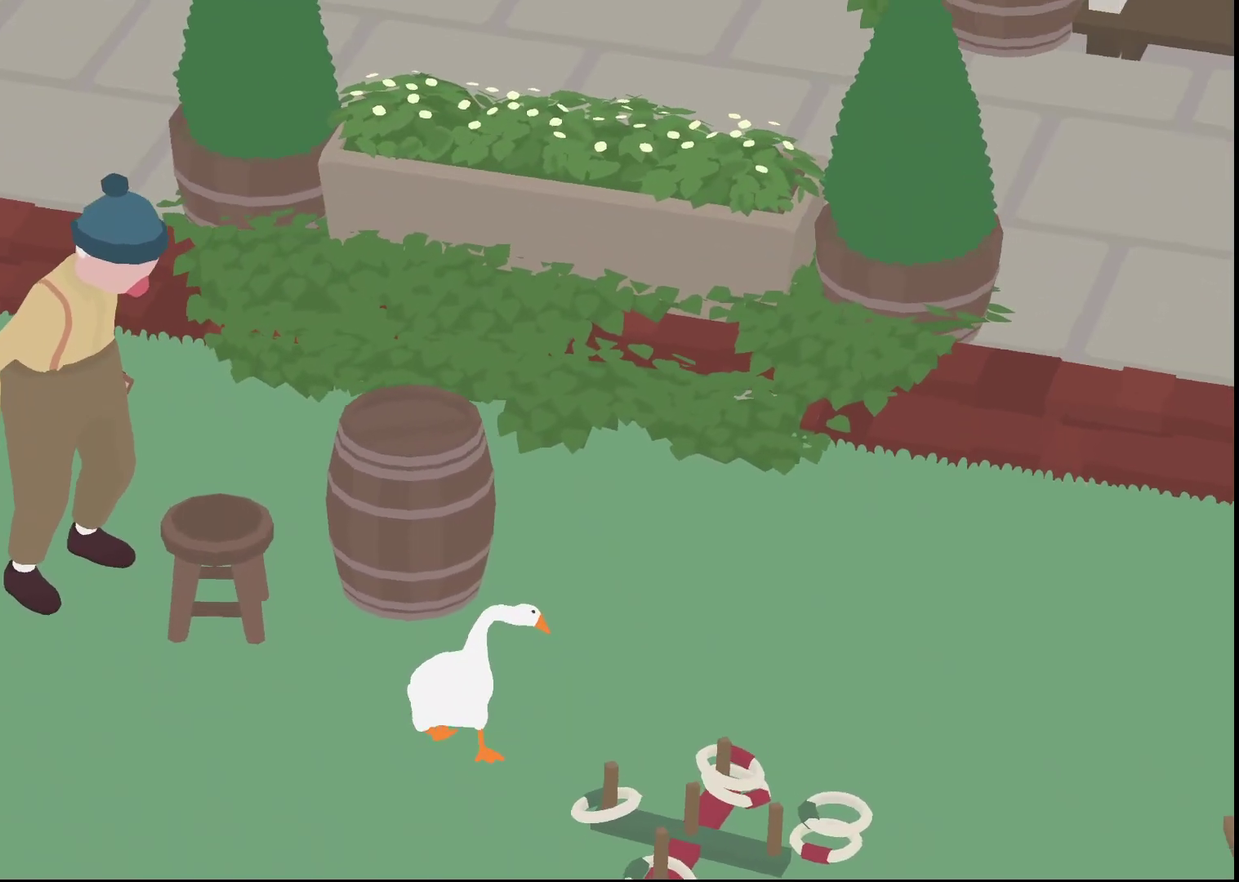
{"buttons": [], "left_stick": "up", "events": [[483, "A", "up"]]}
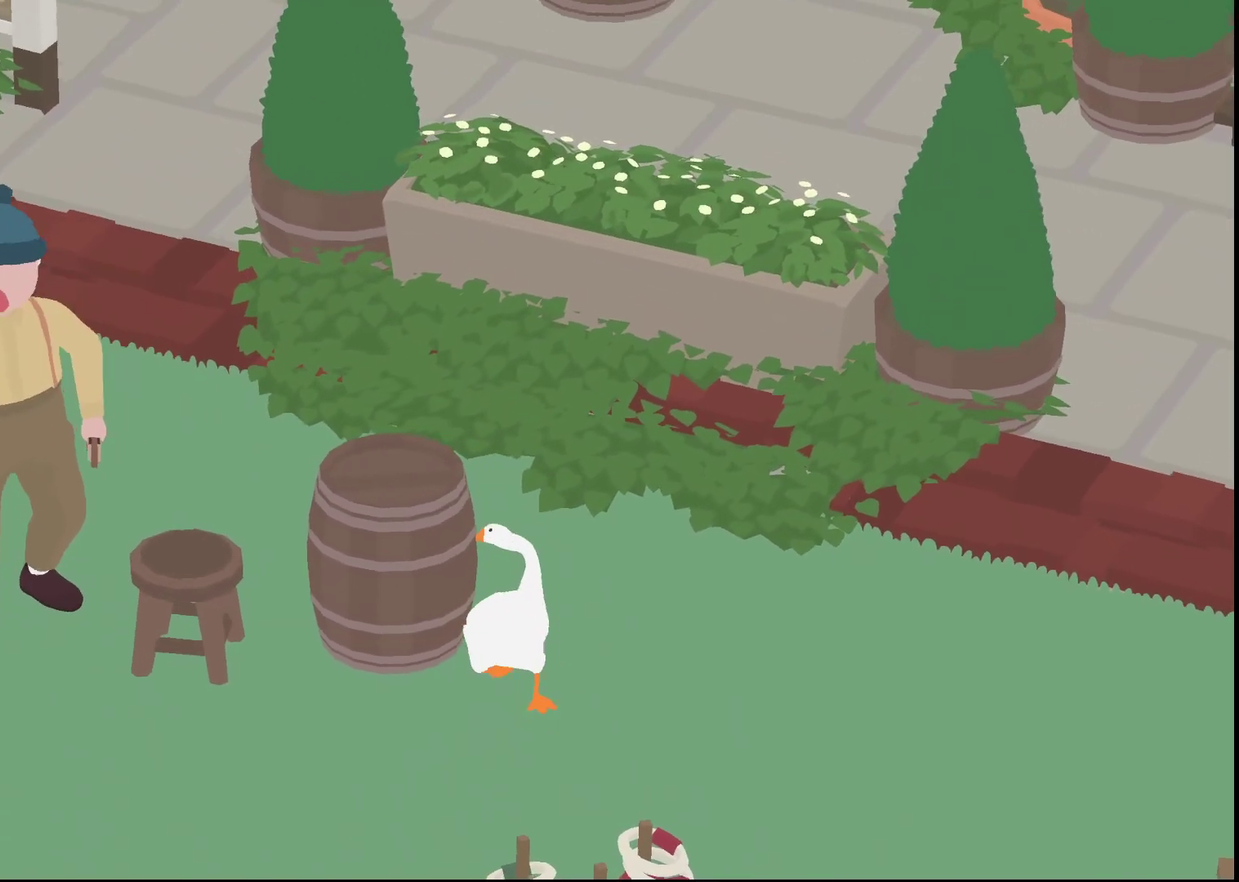
{"buttons": ["A"], "left_stick": "left", "events": [[150, "A", "down"], [267, "left_stick", "up-left"], [283, "A", "up"], [350, "left_stick", "left"], [417, "A", "down"]]}
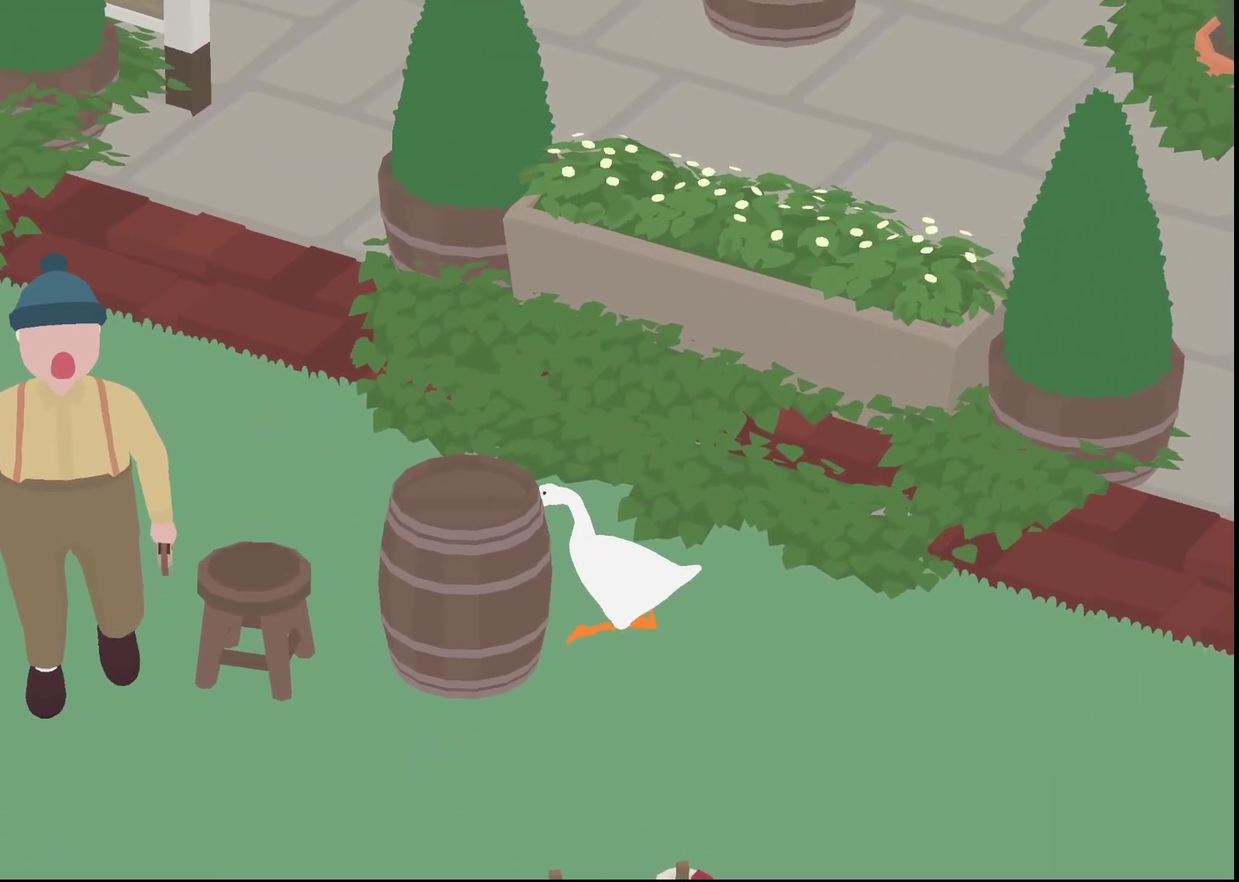
{"buttons": ["L2", "L3"], "left_stick": "left", "events": [[33, "A", "up"], [150, "A", "down"], [283, "A", "up"], [367, "L2", "down"], [383, "L3", "down"]]}
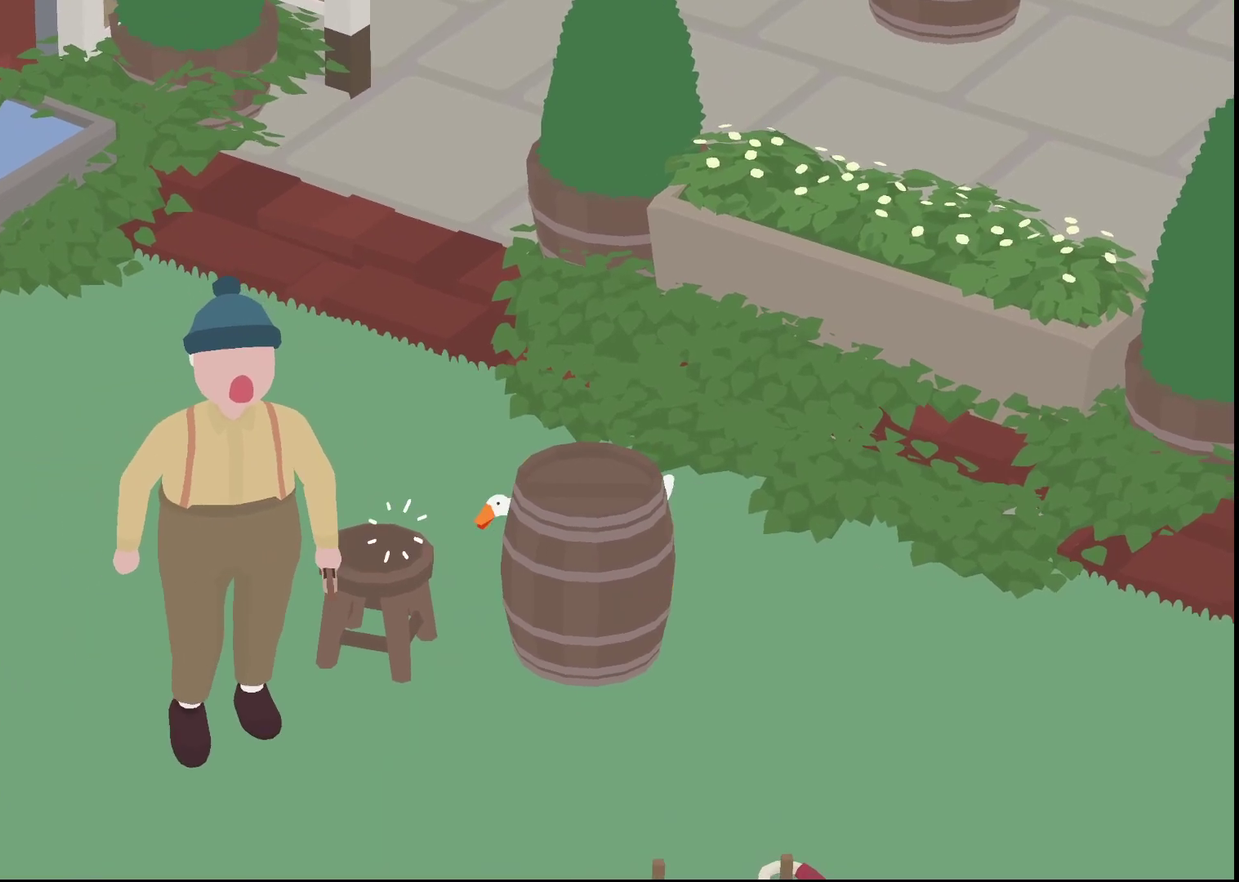
{"buttons": ["A"], "left_stick": "right", "events": [[100, "B", "down"], [100, "L3", "up"], [150, "B", "up"], [150, "left_stick", "up-right"], [167, "L2", "up"], [233, "A", "down"], [467, "left_stick", "right"]]}
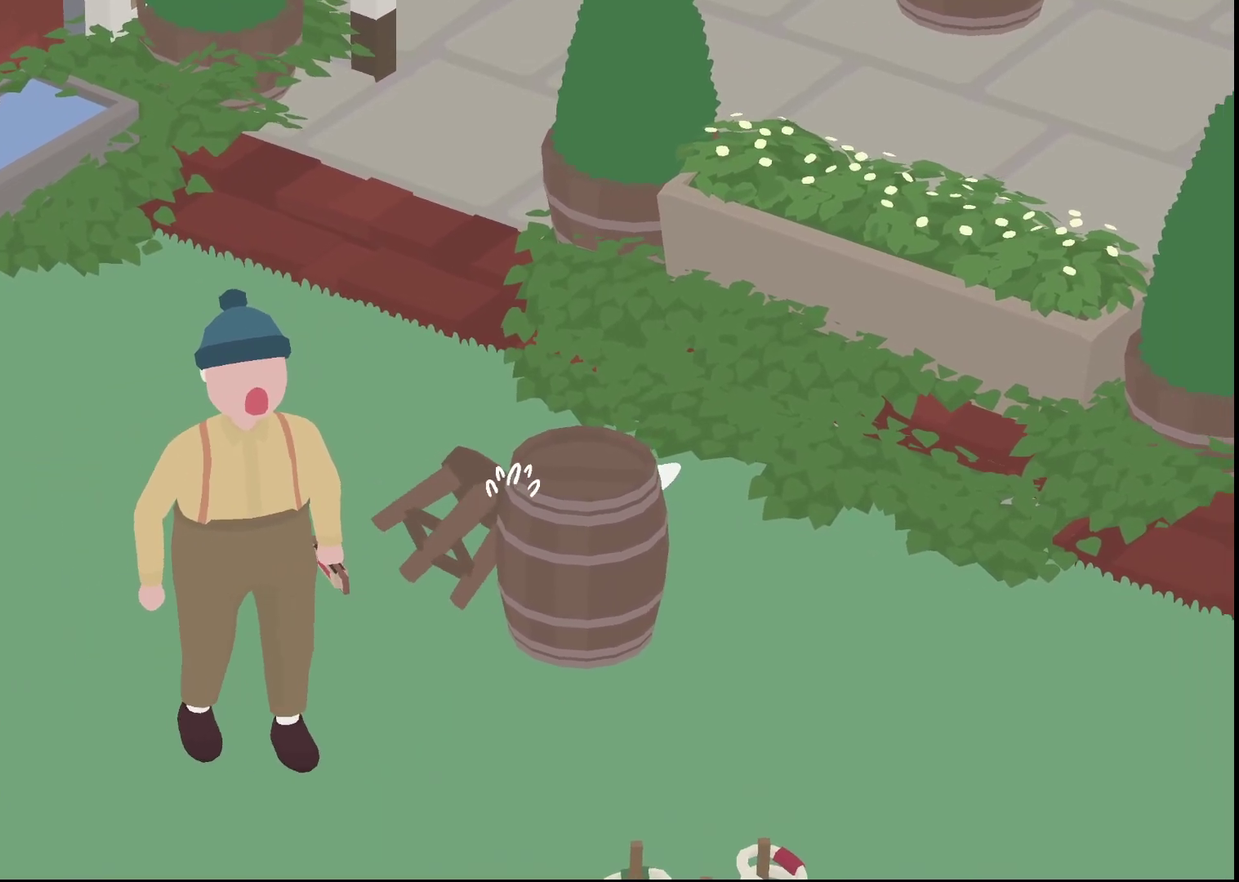
{"buttons": ["B"], "left_stick": "right", "events": [[483, "A", "up"], [483, "B", "down"]]}
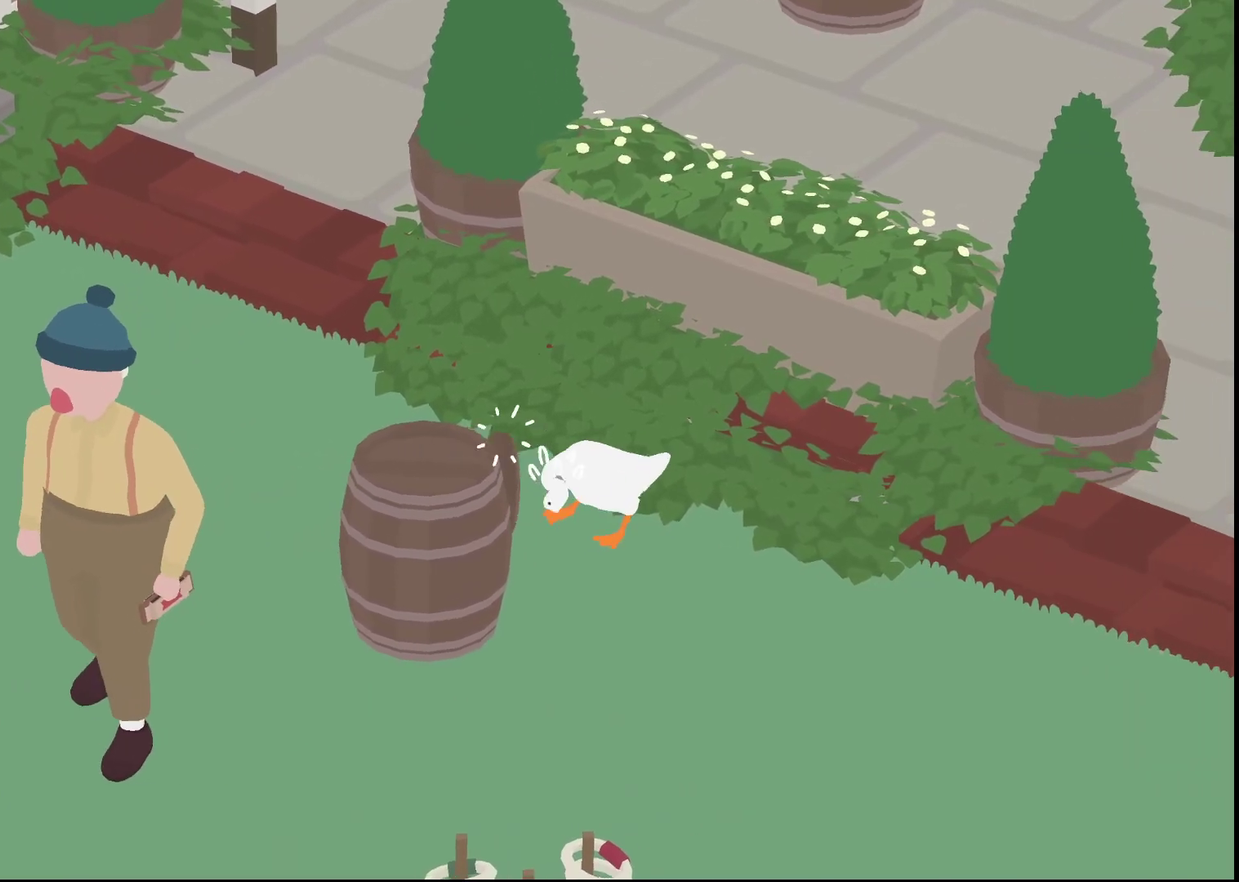
{"buttons": [], "left_stick": "right", "events": [[33, "left_stick", "down-right"], [67, "B", "up"], [217, "A", "down"], [300, "A", "up"], [383, "A", "down"], [467, "A", "up"], [500, "left_stick", "right"]]}
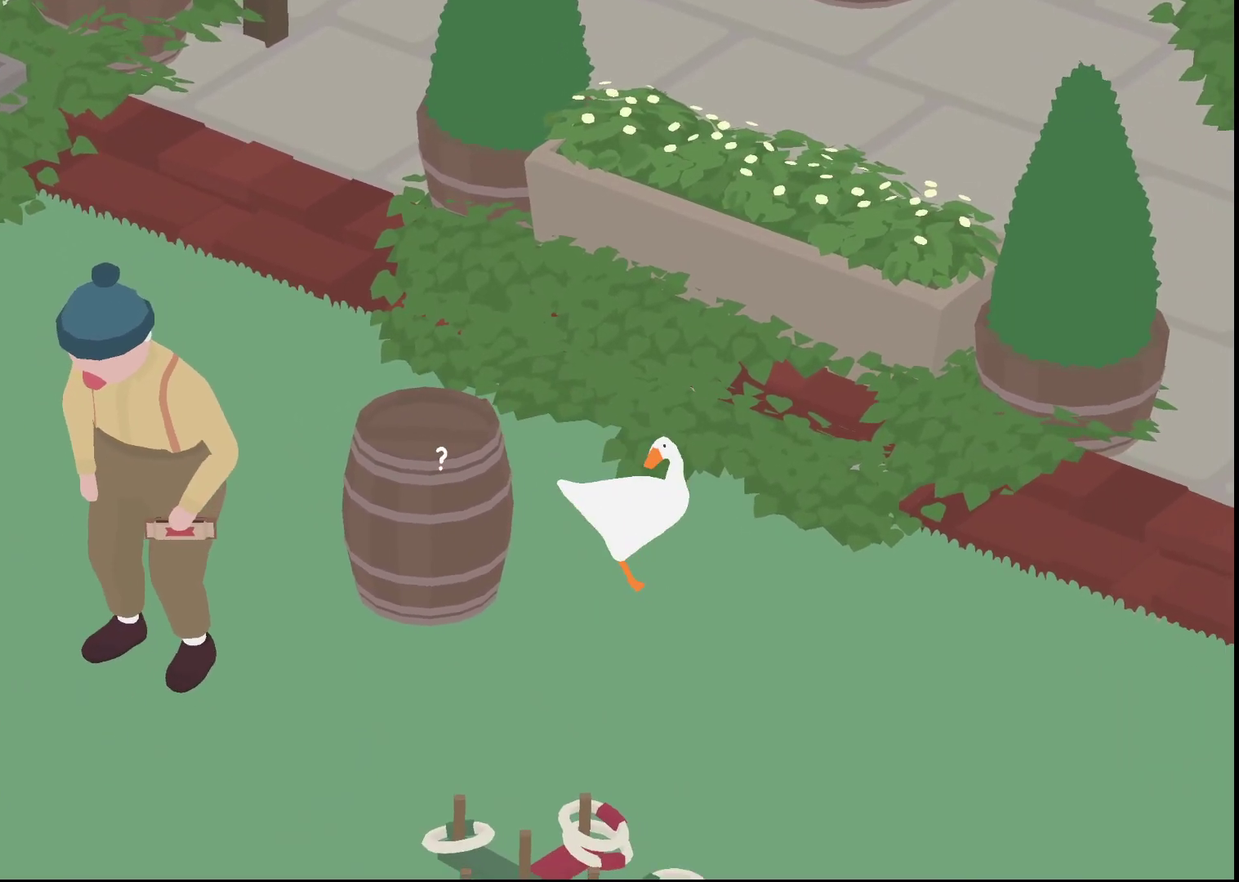
{"buttons": ["A"], "left_stick": "up-right", "events": [[50, "A", "down"], [100, "left_stick", "up-right"], [133, "A", "up"], [200, "A", "down"], [267, "A", "up"], [333, "A", "down"]]}
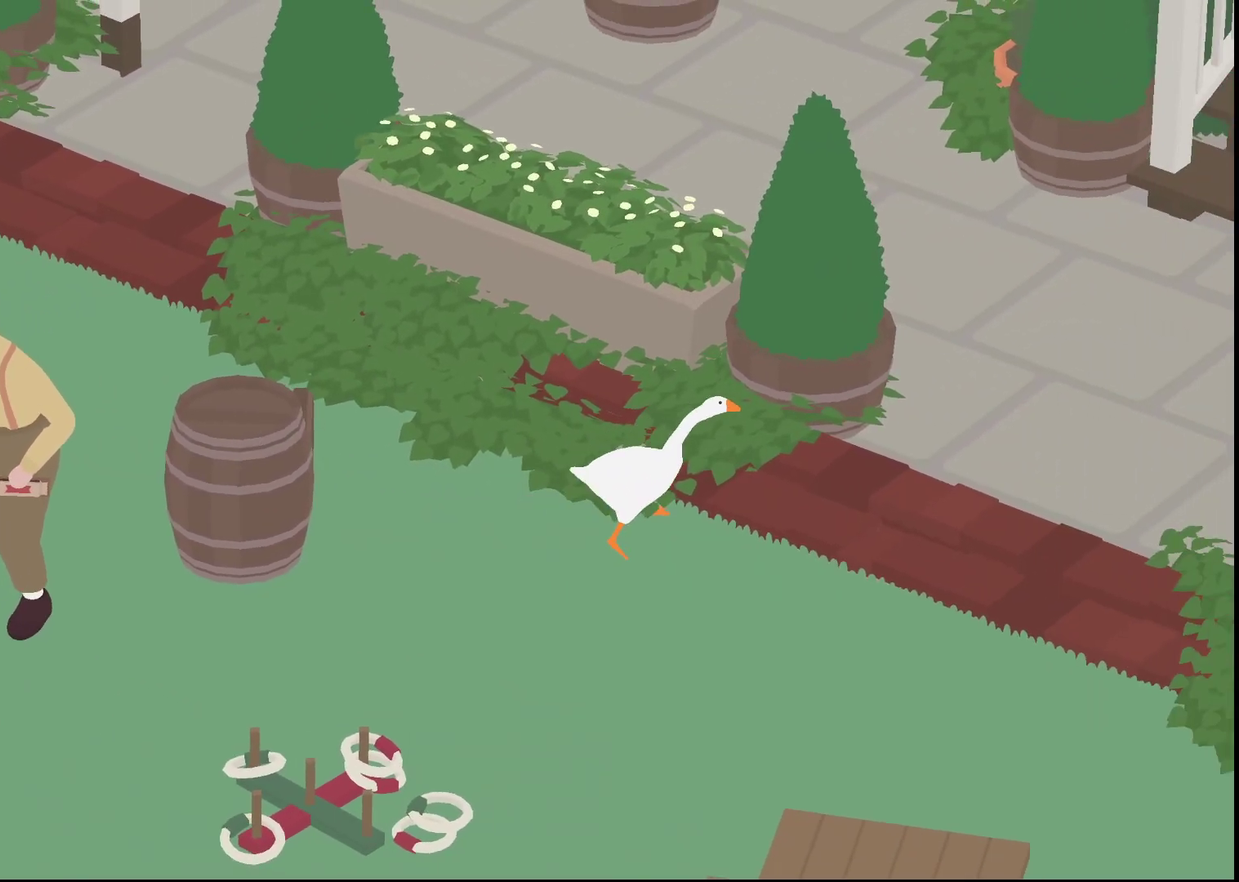
{"buttons": ["A"], "left_stick": "up-right", "events": []}
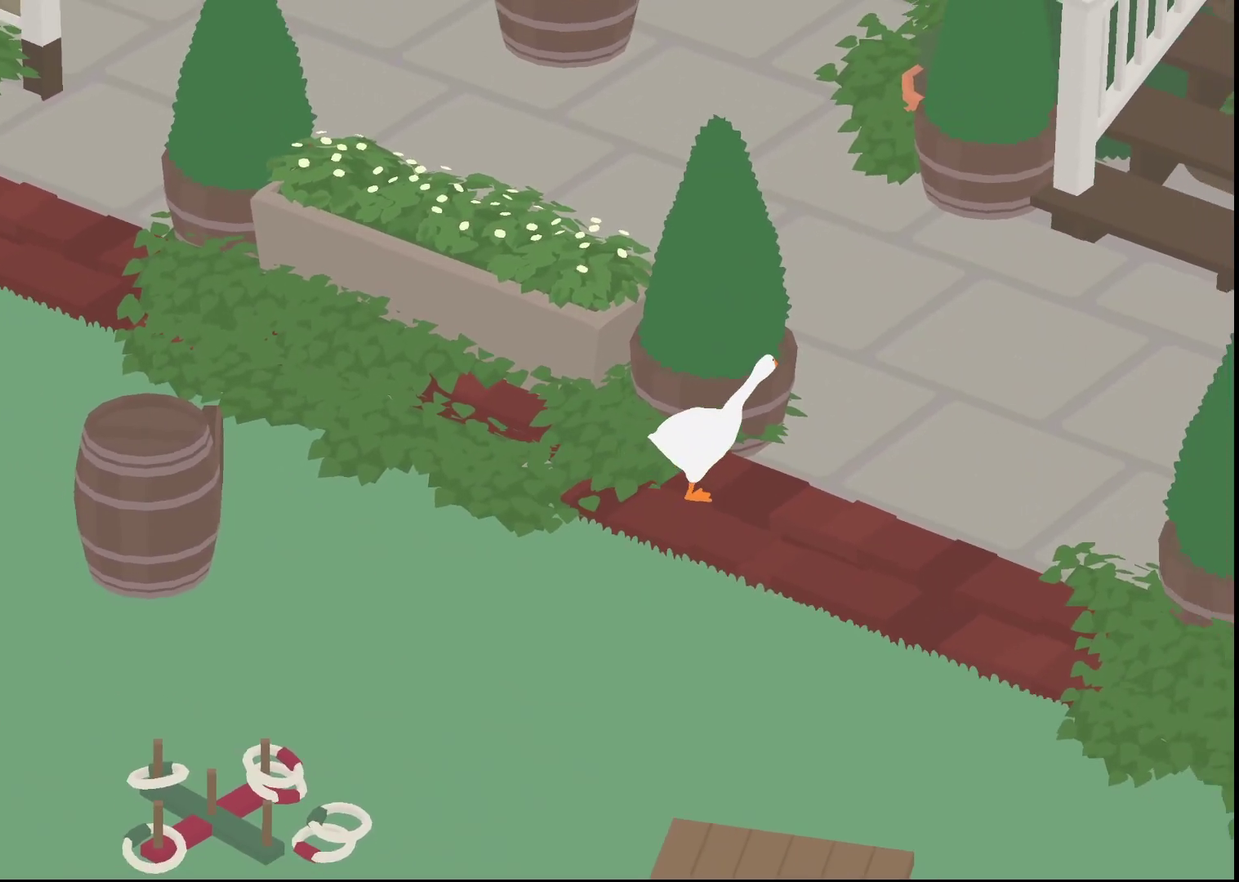
{"buttons": ["A", "R1"], "left_stick": "up-right", "events": [[317, "R1", "down"]]}
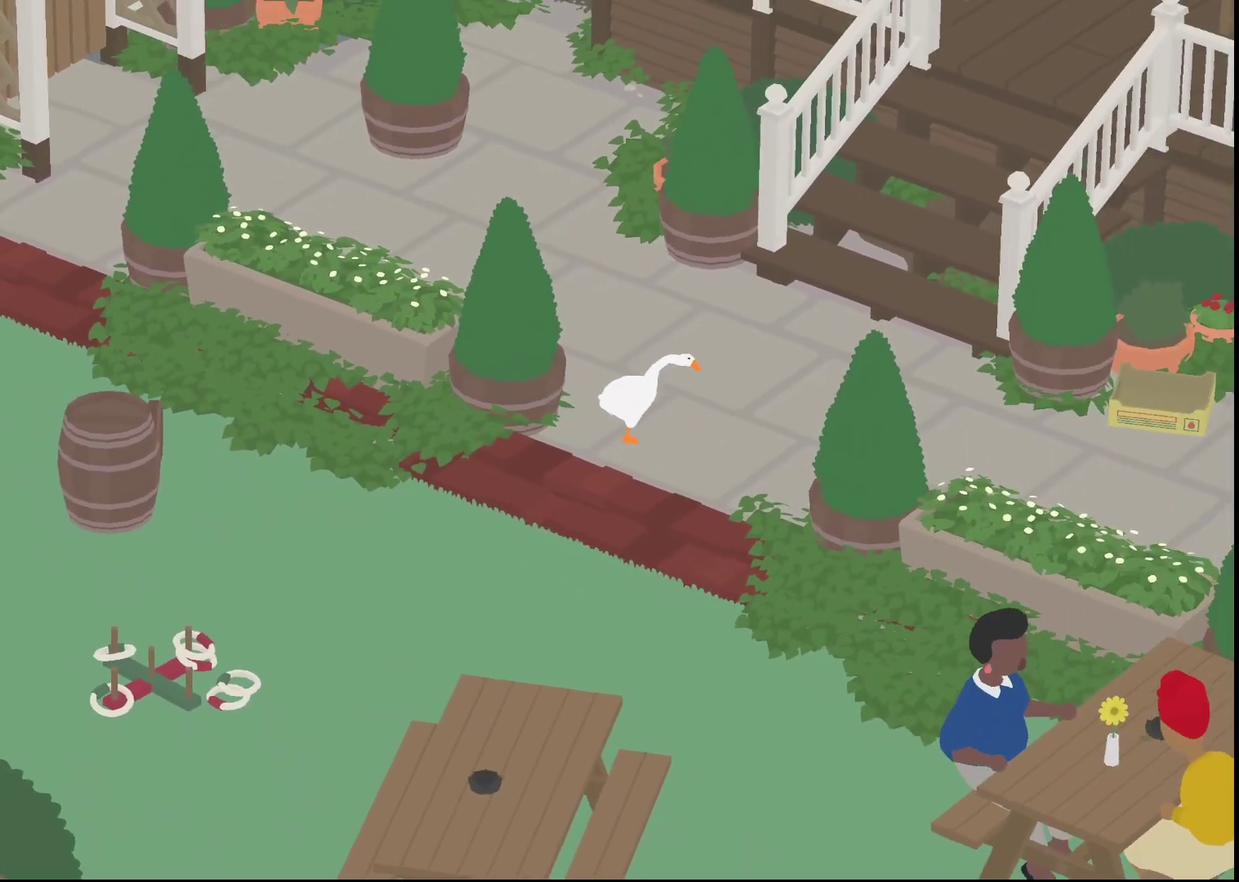
{"buttons": ["A", "R1"], "left_stick": "up-right", "events": []}
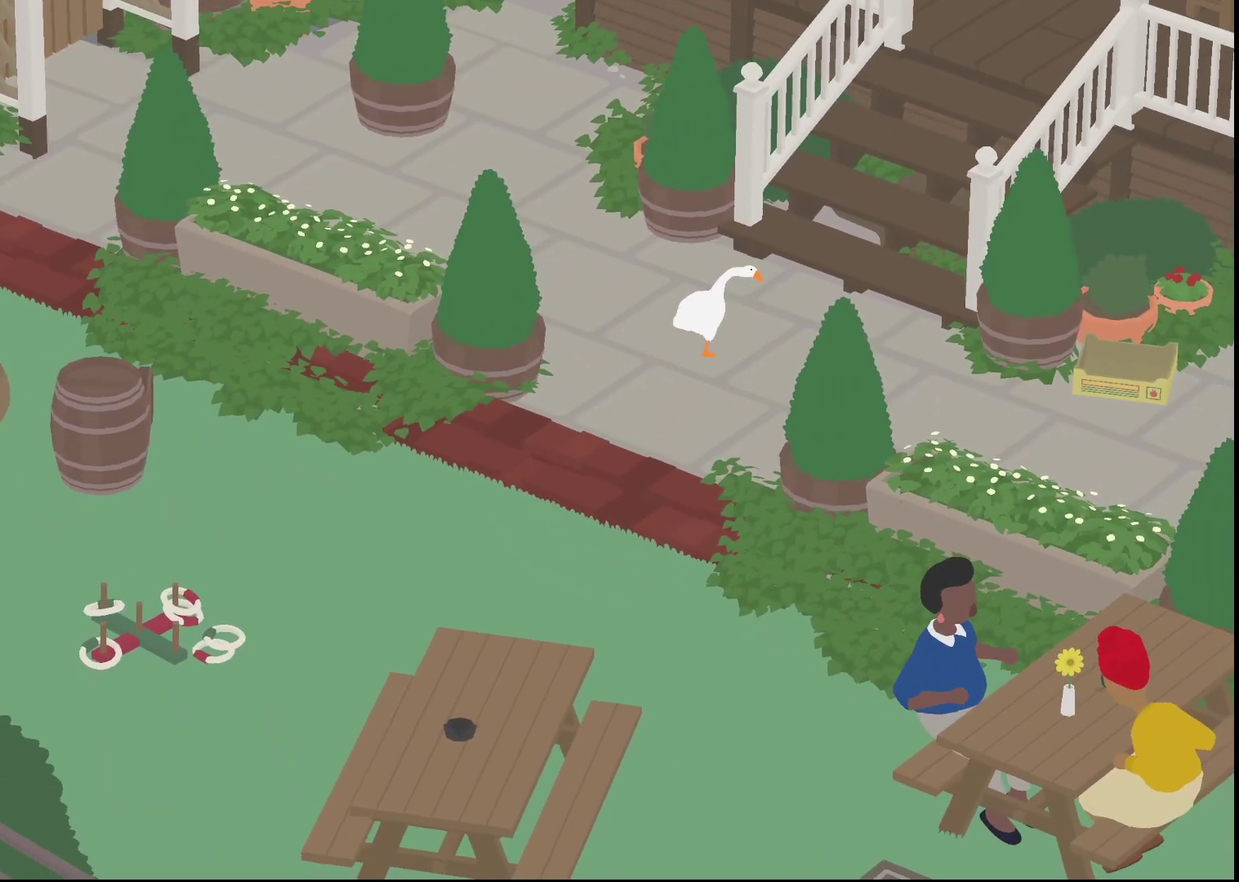
{"buttons": ["A", "R1"], "left_stick": "up-right", "events": []}
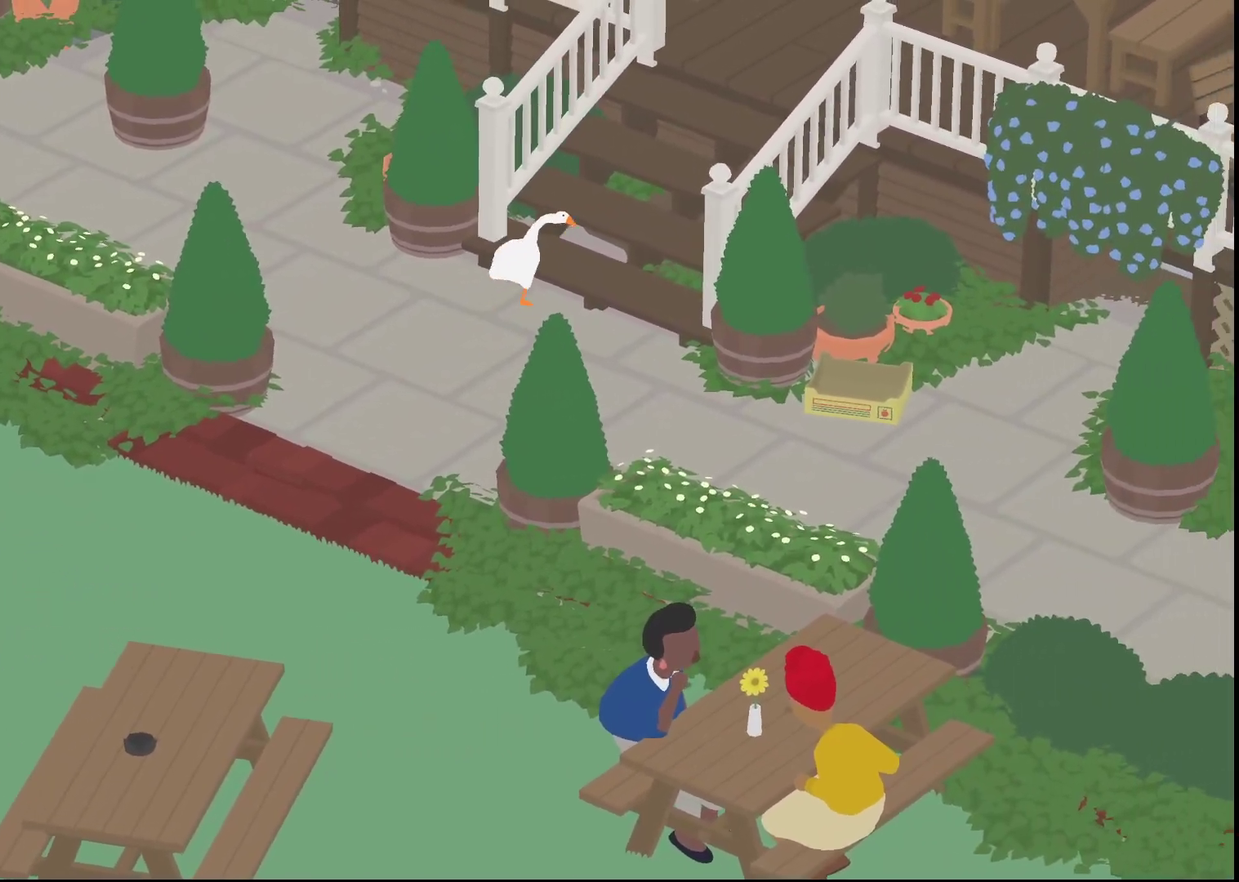
{"buttons": ["A", "R1"], "left_stick": "up-right", "events": []}
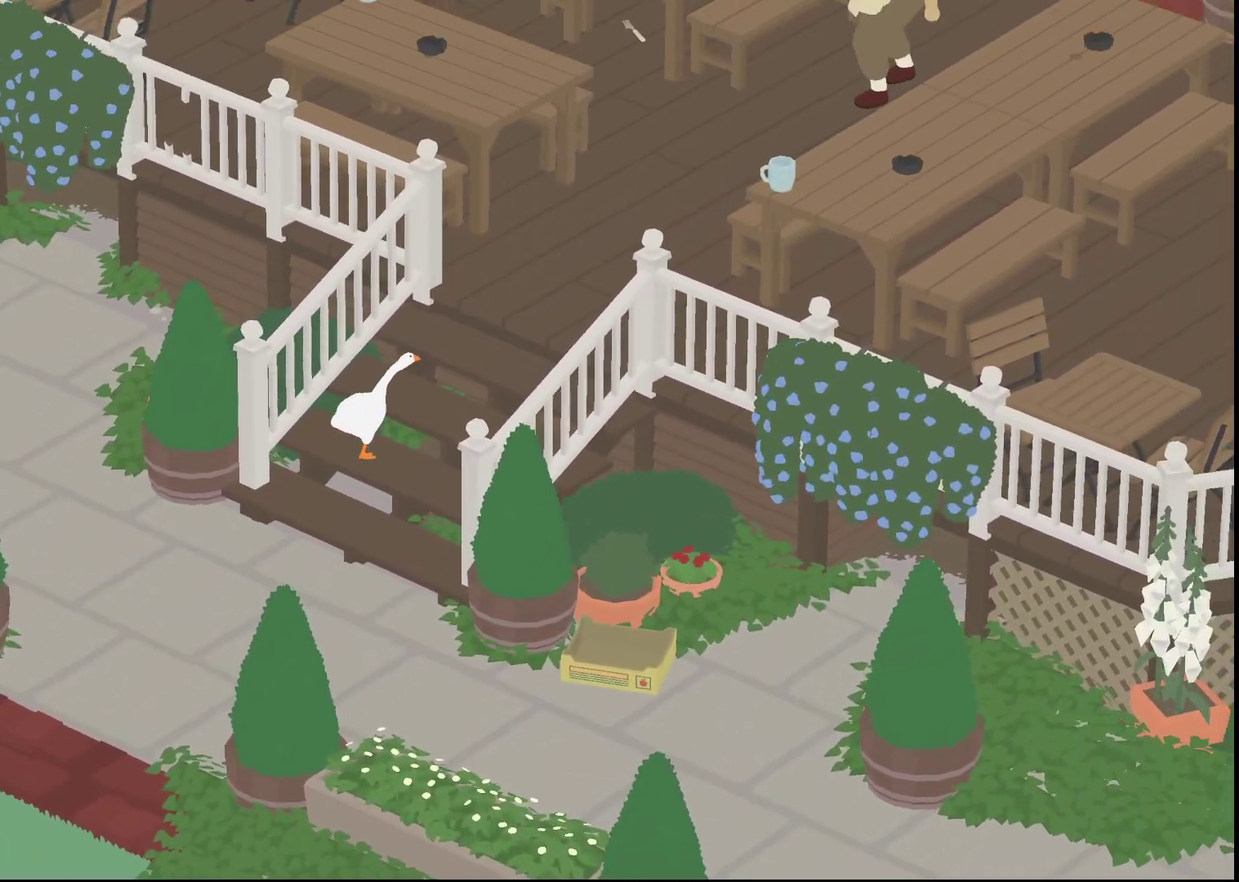
{"buttons": ["A", "R1"], "left_stick": "up-right", "events": []}
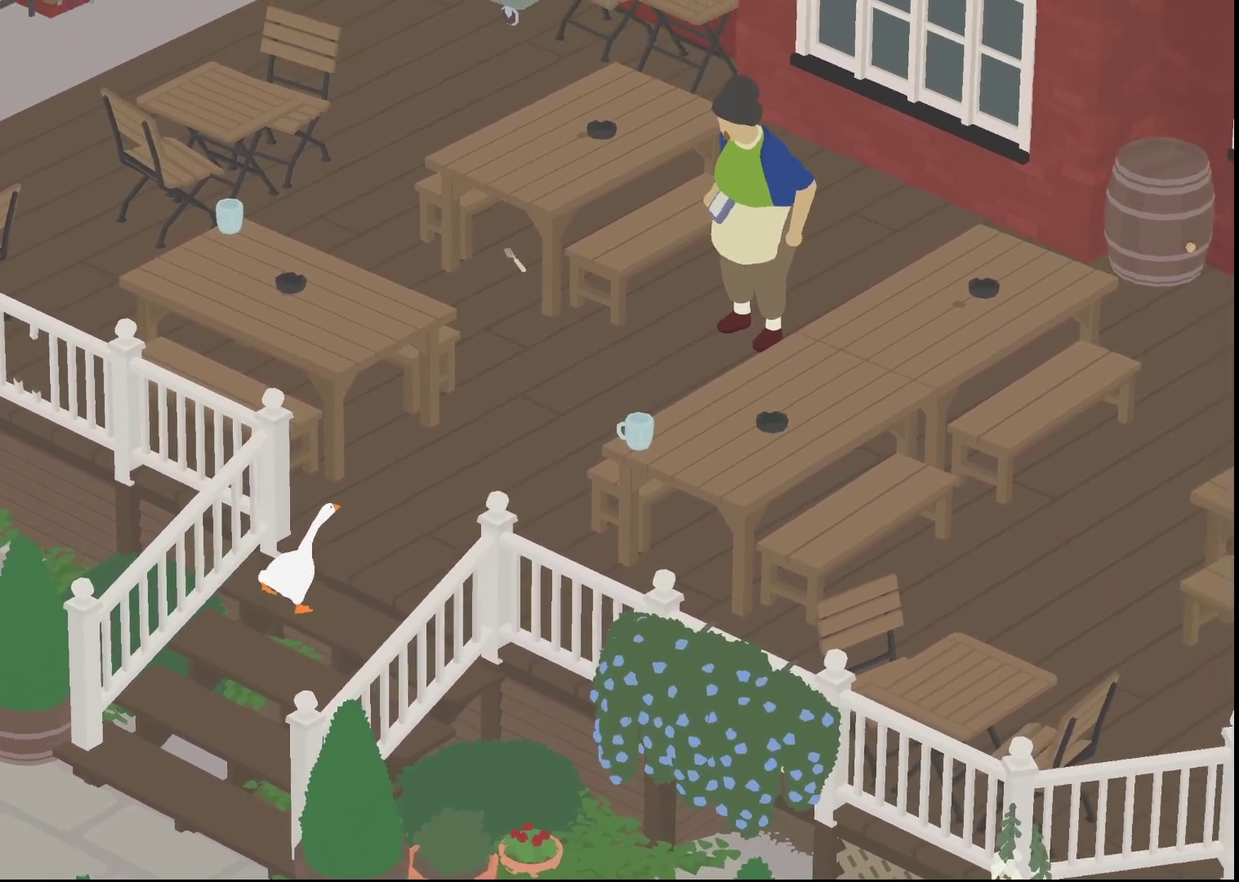
{"buttons": ["A", "R1"], "left_stick": "up", "events": [[400, "left_stick", "up"]]}
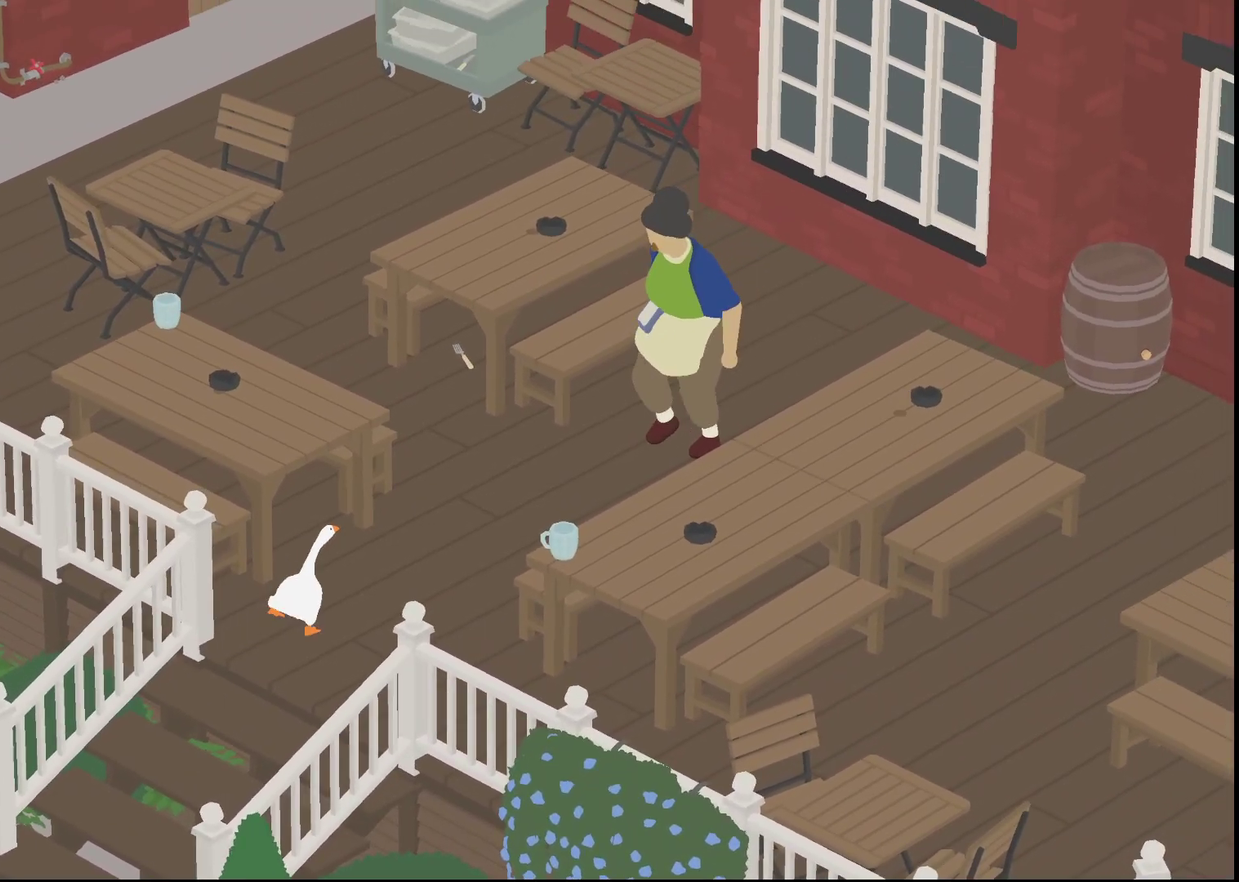
{"buttons": ["A"], "left_stick": "up-left", "events": [[33, "R1", "up"], [83, "A", "up"], [183, "A", "down"], [283, "A", "up"], [300, "left_stick", "up-left"], [383, "A", "down"], [433, "A", "up"], [500, "A", "down"]]}
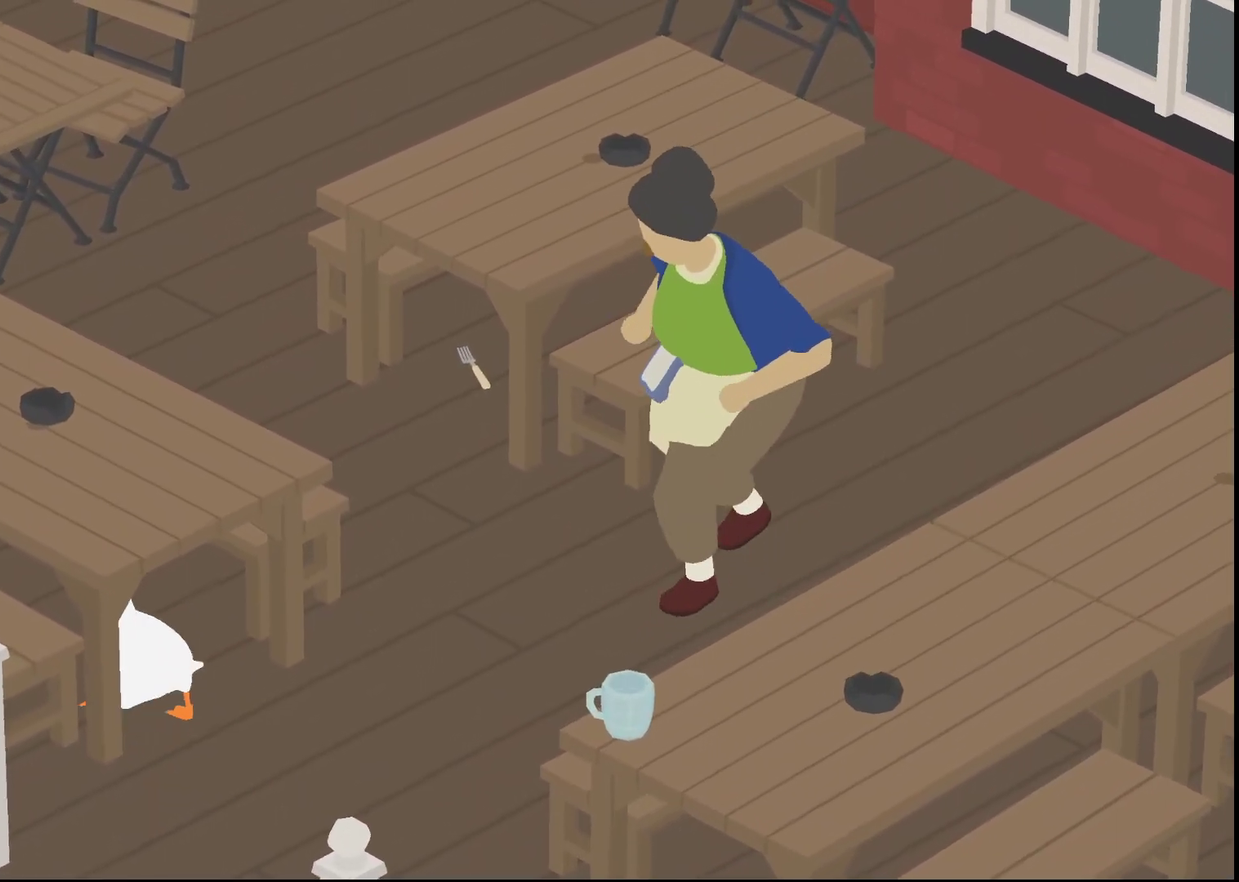
{"buttons": ["A"], "left_stick": "up", "events": [[167, "left_stick", "up"]]}
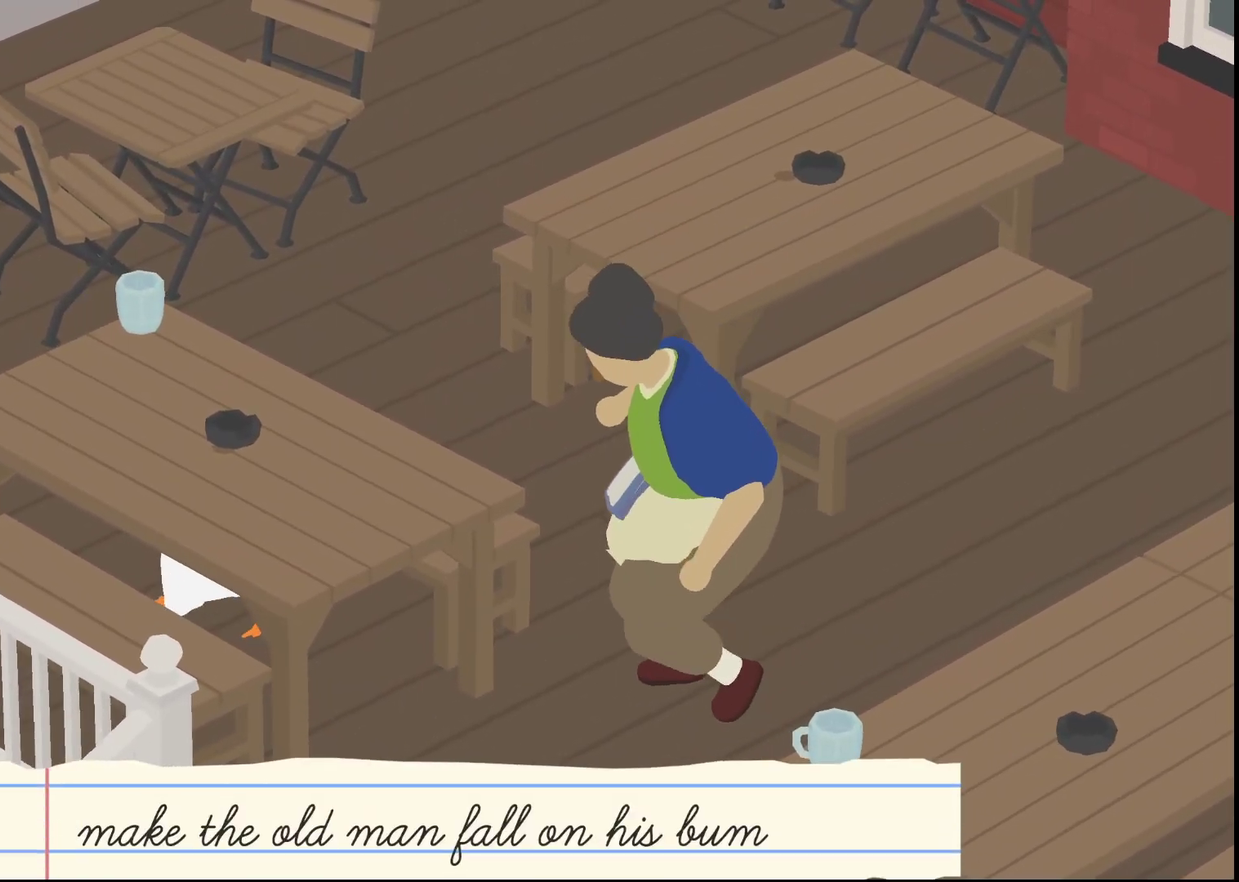
{"buttons": ["A"], "left_stick": "up", "events": [[200, "left_stick", "up-left"], [300, "left_stick", "up"]]}
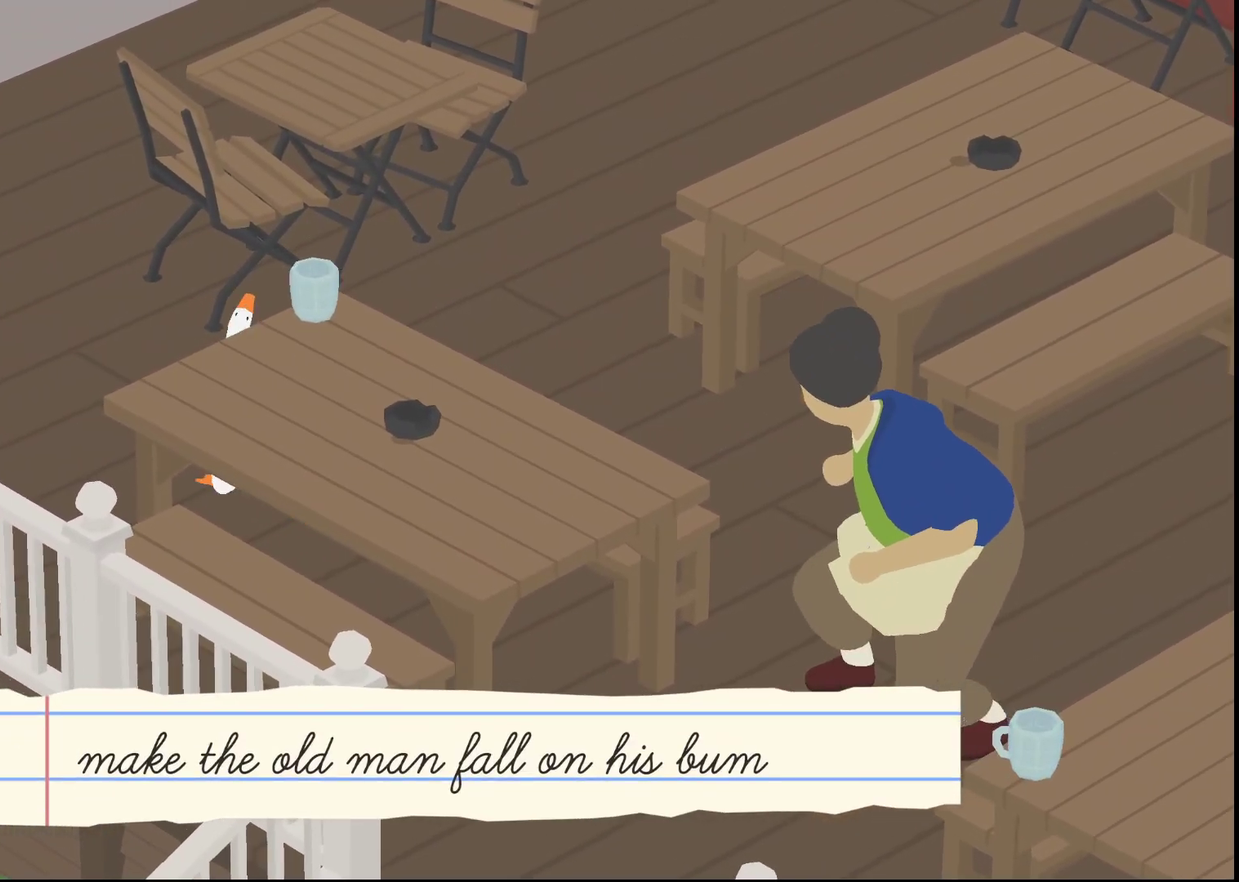
{"buttons": ["A"], "left_stick": "up", "events": []}
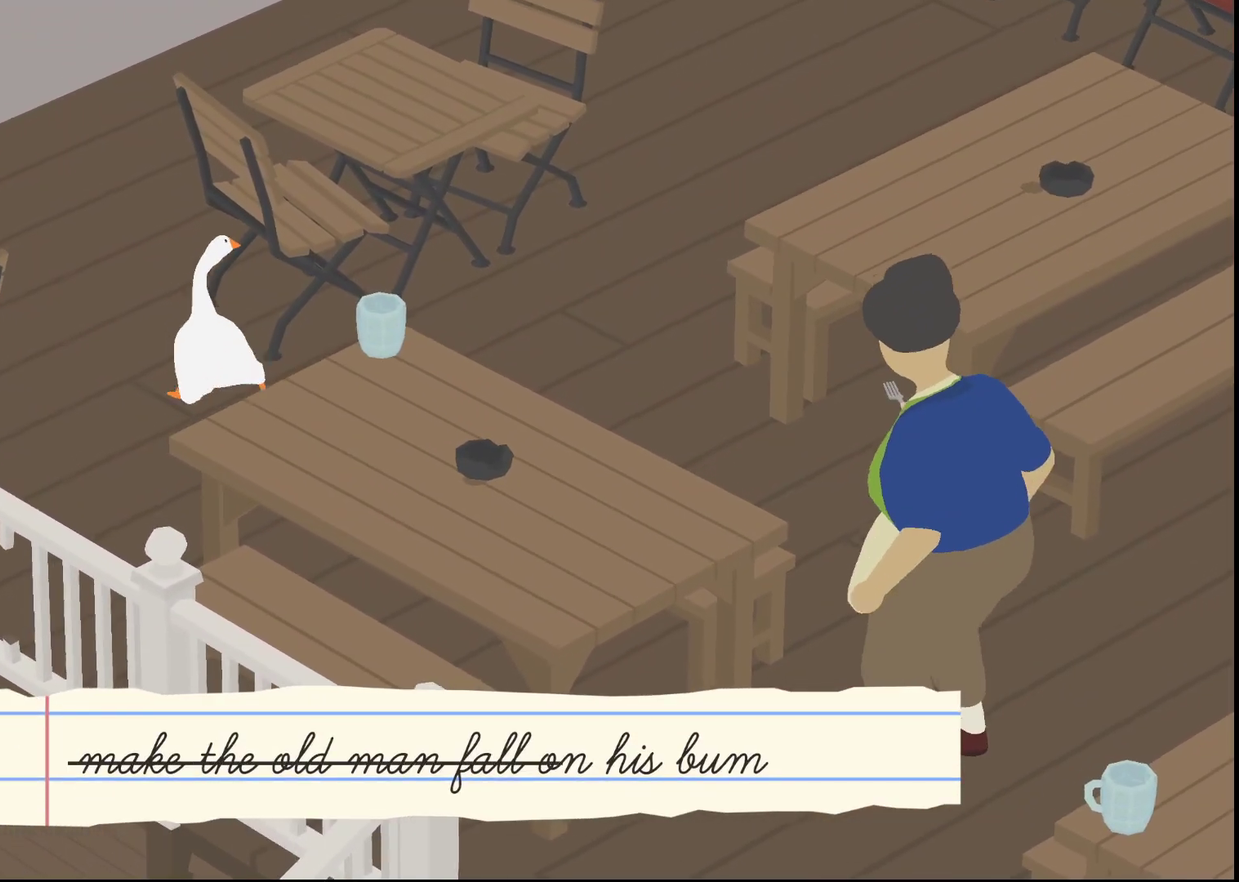
{"buttons": ["A"], "left_stick": "up", "events": []}
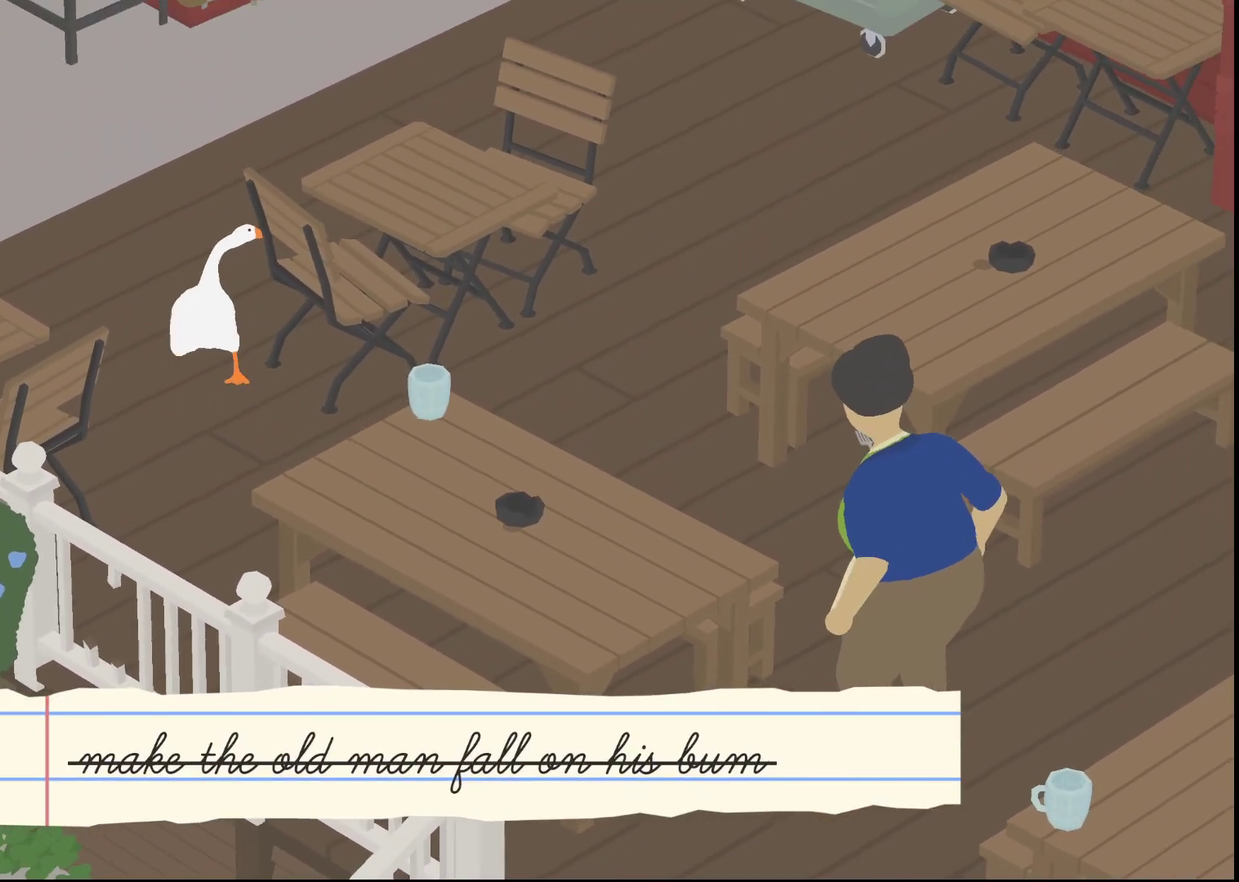
{"buttons": ["A"], "left_stick": "up", "events": []}
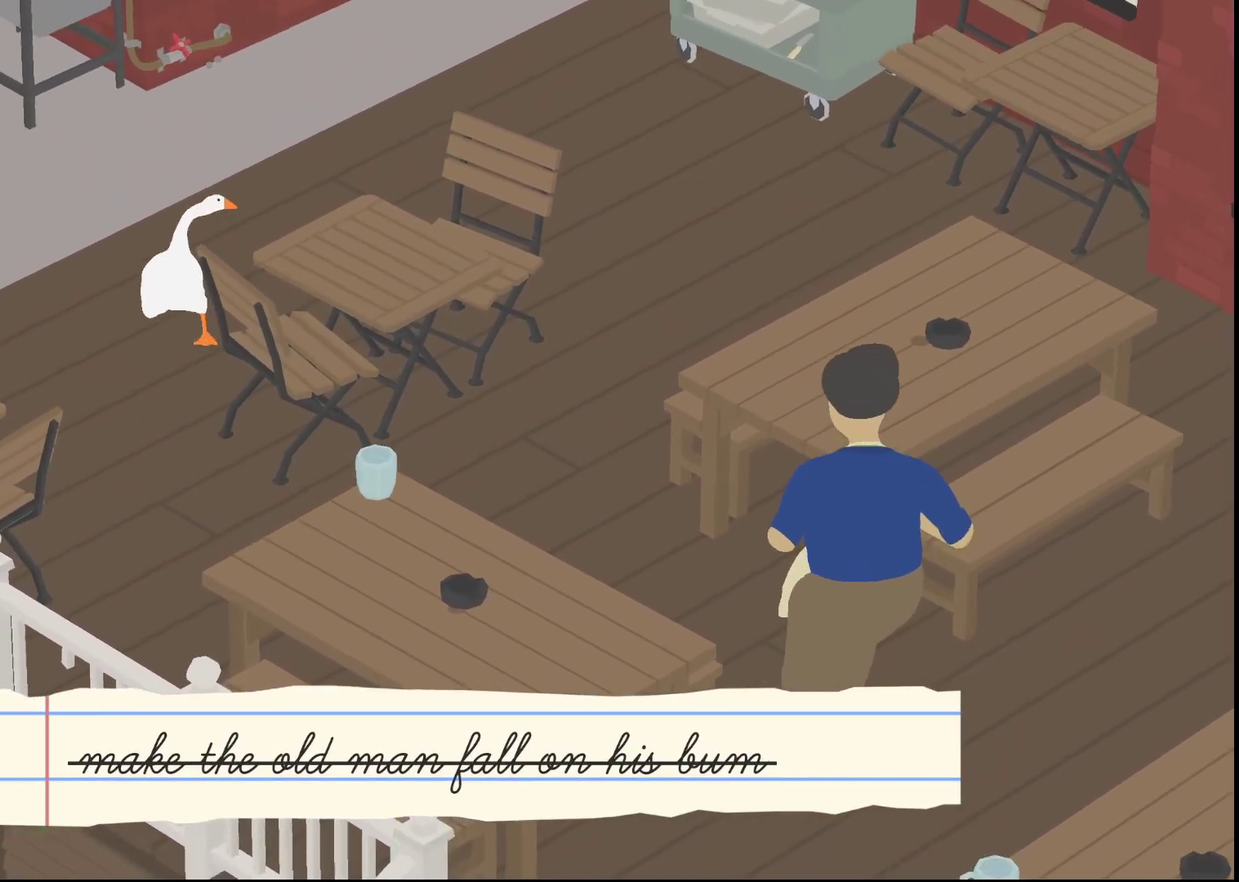
{"buttons": ["A", "L2"], "left_stick": "up", "events": [[83, "L2", "down"]]}
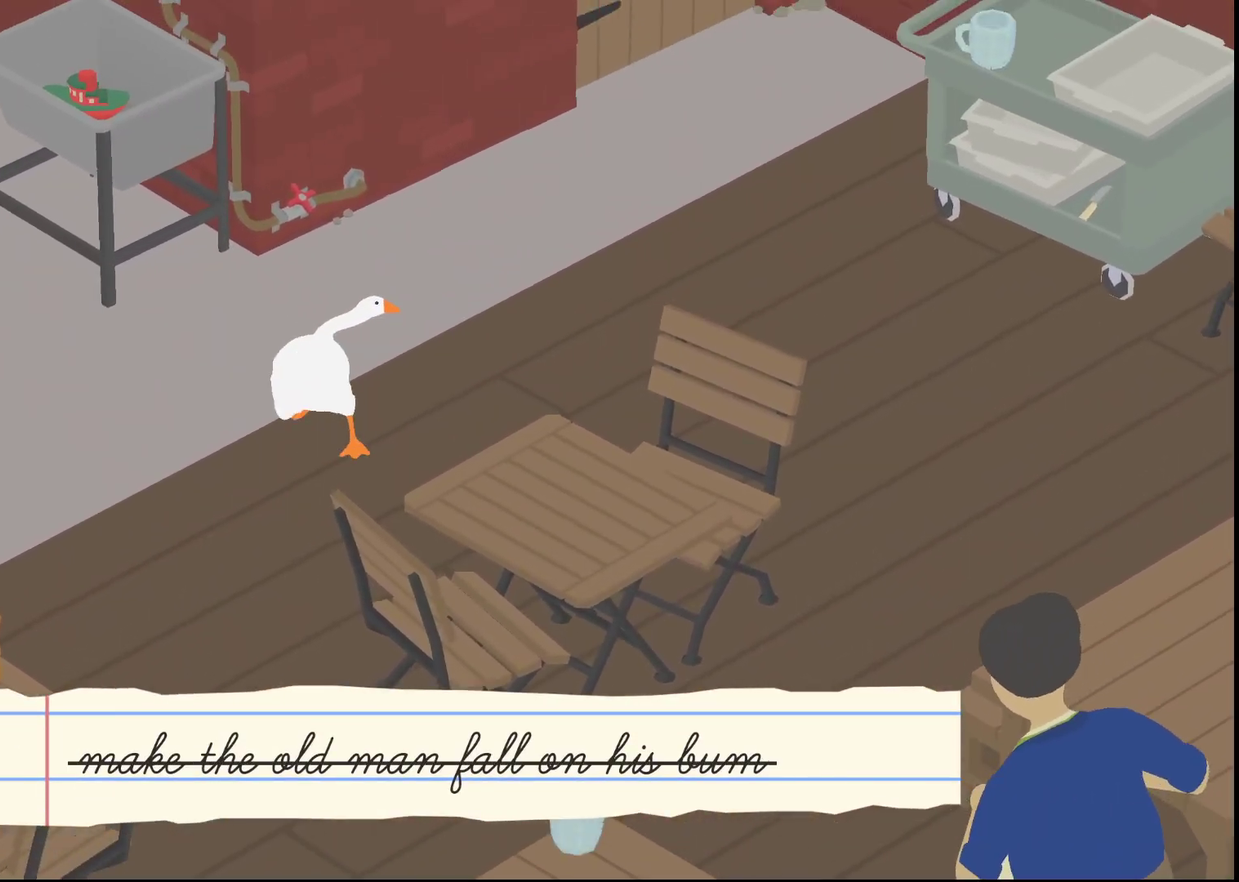
{"buttons": [], "left_stick": "up-right"}